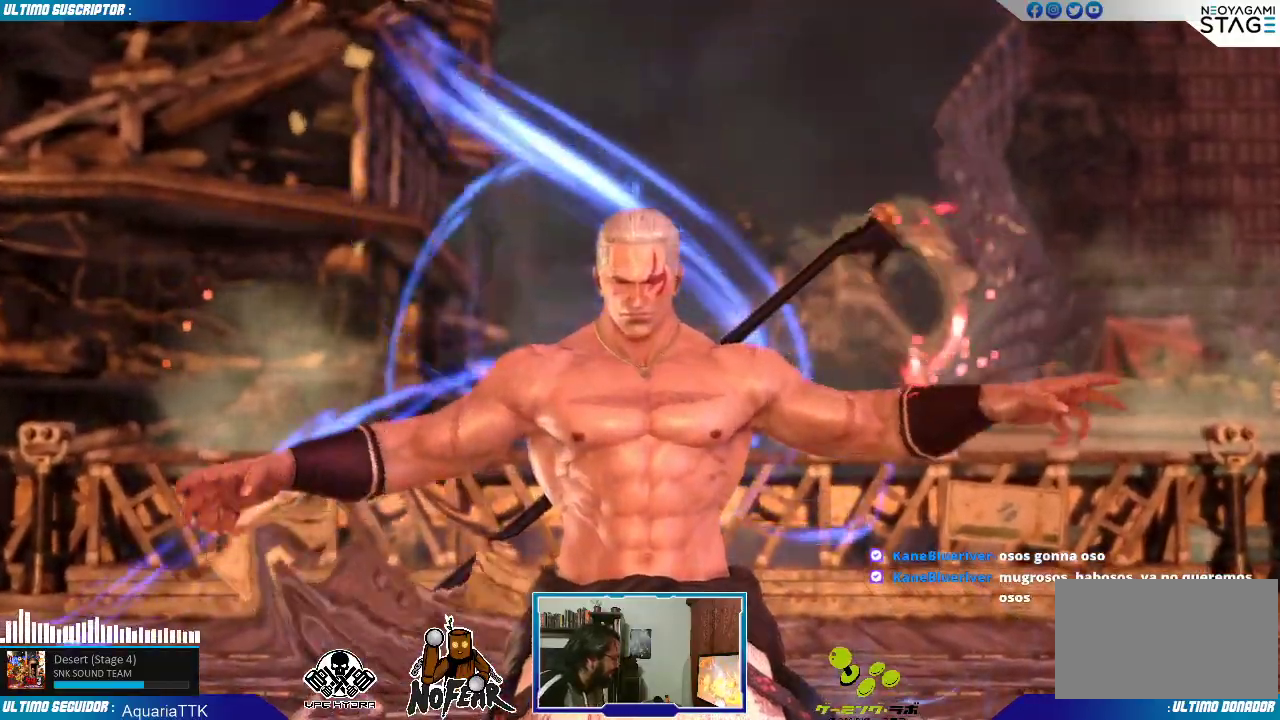
Gameplay with a controller (arcade stick); each line is a JSON object with the inputs held at the frame after it (dt_ms = milliseconds from this image to that frame). "events" lists button and stick changes between this image and that frame as [ms after this image, input, new state], when the widget could be followed in between. Not read: L3 R3.
{"dt_ms": 500, "buttons": [], "left_stick": "center", "events": [[67, "L2", "up"], [67, "START", "up"], [100, "L2", "down"], [117, "START", "down"], [200, "START", "up"], [217, "L2", "up"]]}
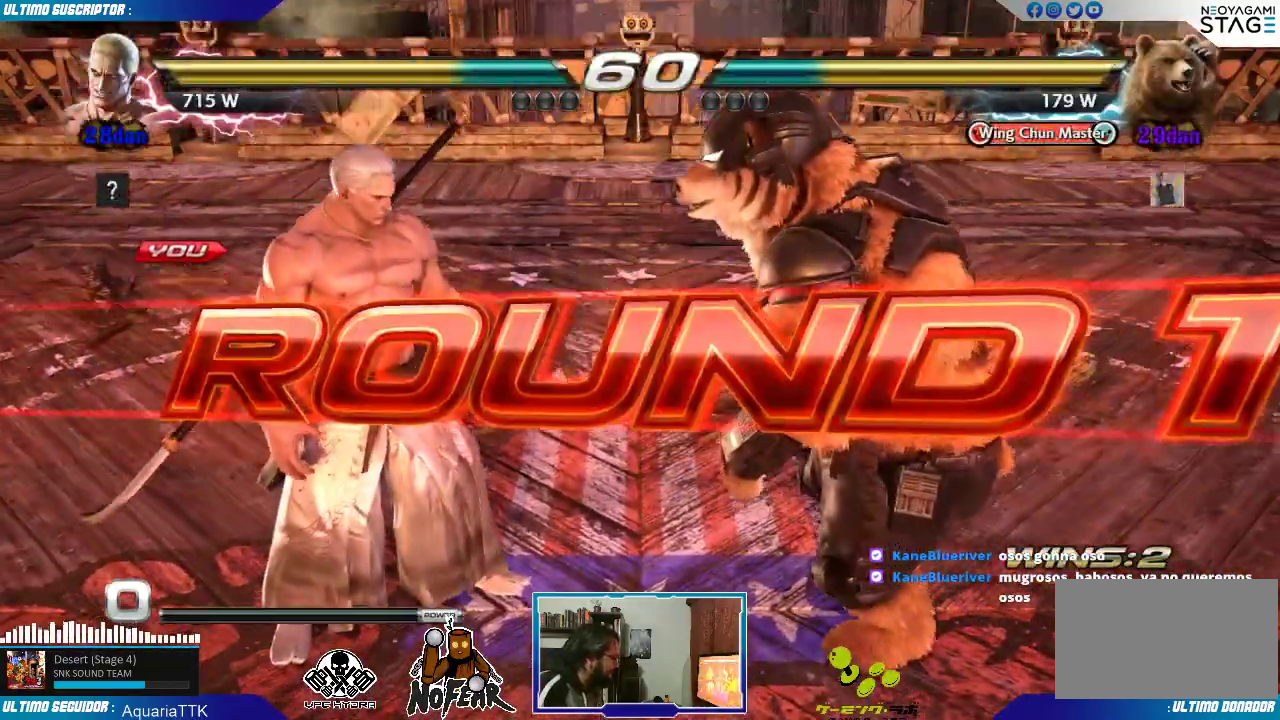
{"dt_ms": 500, "buttons": [], "left_stick": "center", "events": [[33, "left_stick", "down"], [200, "left_stick", "left"], [367, "left_stick", "center"]]}
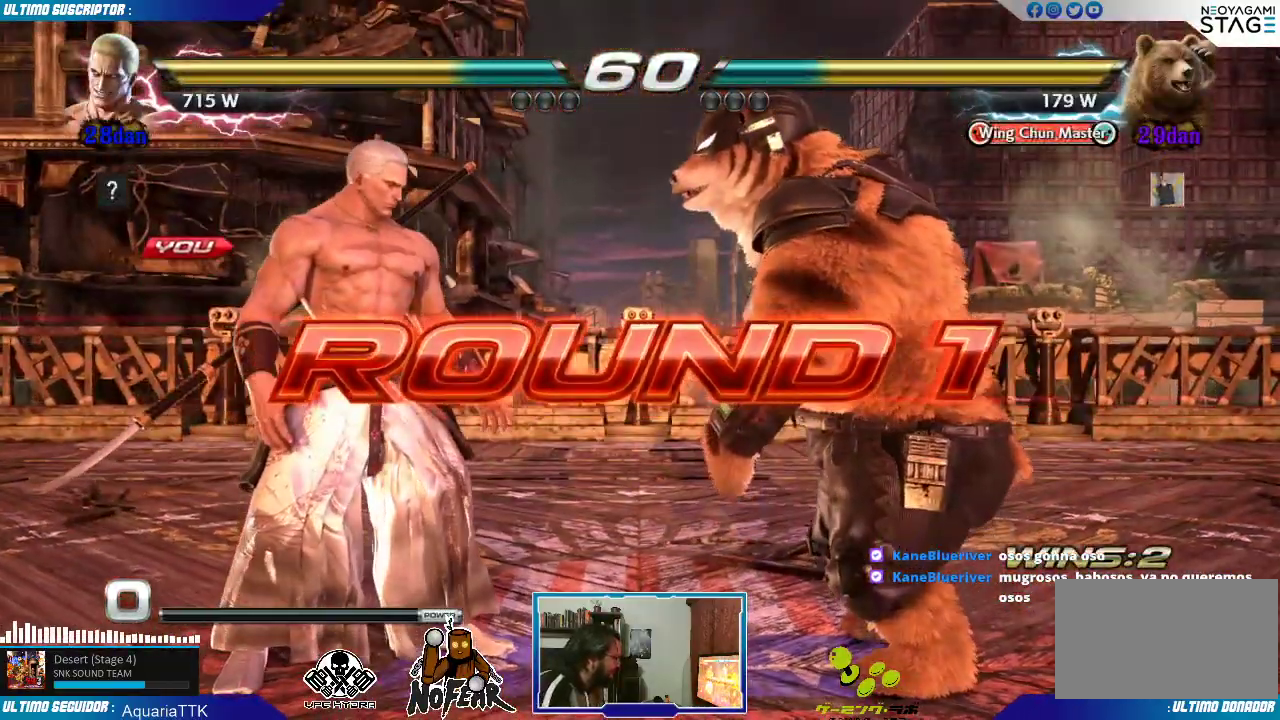
{"dt_ms": 500, "buttons": [], "left_stick": "left", "events": [[67, "left_stick", "left"], [200, "left_stick", "center"], [283, "left_stick", "right"], [417, "left_stick", "left"]]}
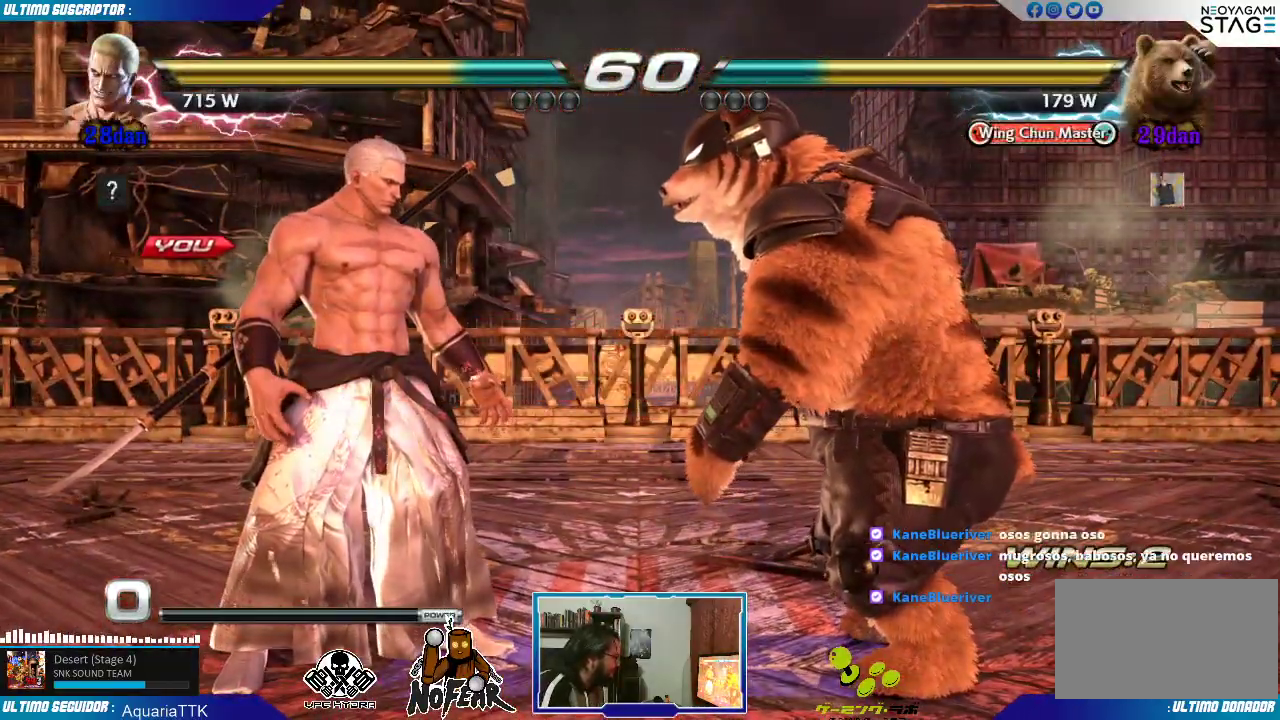
{"dt_ms": 500, "buttons": [], "left_stick": "center", "events": [[417, "left_stick", "center"]]}
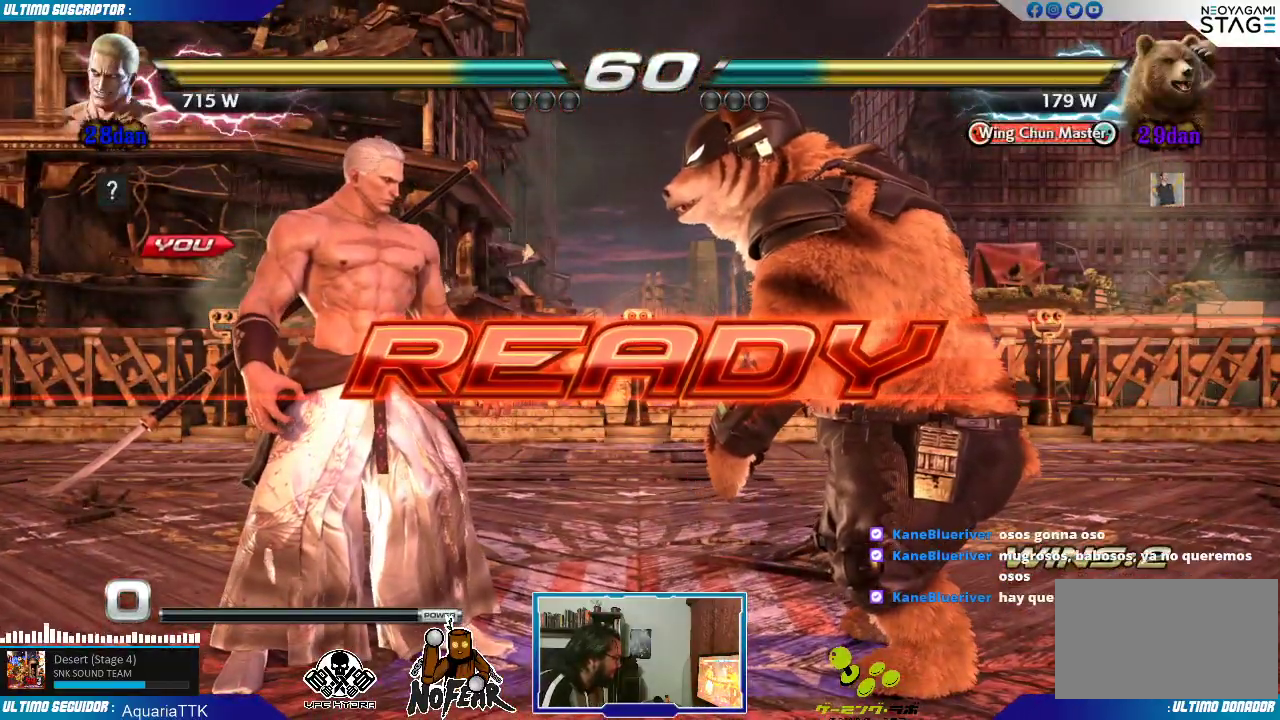
{"dt_ms": 500, "buttons": [], "left_stick": "center", "events": []}
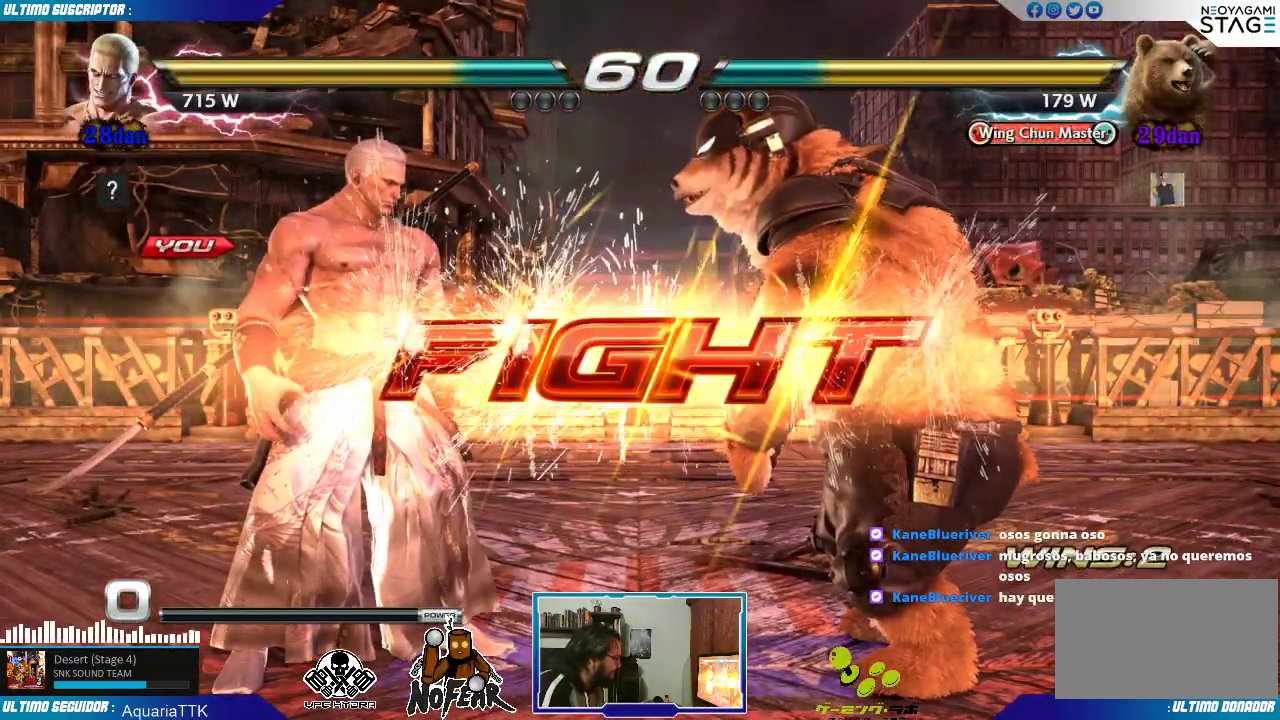
{"dt_ms": 1000, "buttons": ["L1"], "left_stick": "right"}